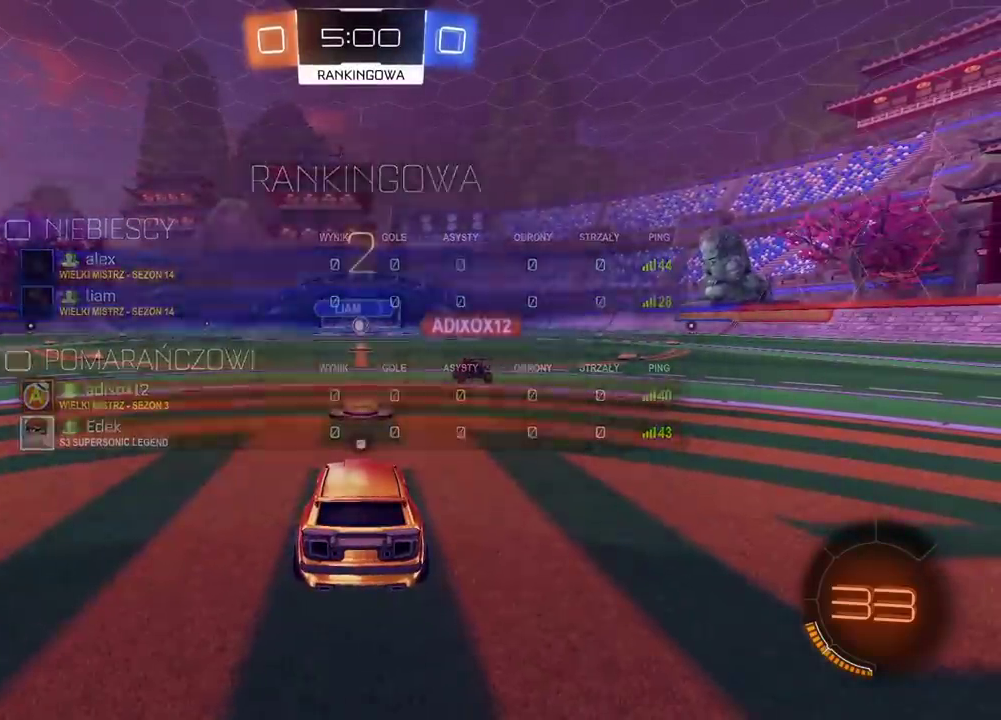
Gameplay with a controller (PlayStation layout); each line is a JSON object with the inputs held at the frame after it. "events" lists button and stick changes between this image and that frame as [ms after this image, input, new state], when the widget could be followed in between. Not read: L1 R1.
{"buttons": ["R2"], "left_stick": "center", "right_stick": "center", "events": [[33, "TRIANGLE", "up"], [83, "TRIANGLE", "down"], [183, "TRIANGLE", "up"], [233, "TRIANGLE", "down"], [317, "TRIANGLE", "up"], [383, "TRIANGLE", "down"], [467, "TRIANGLE", "up"]]}
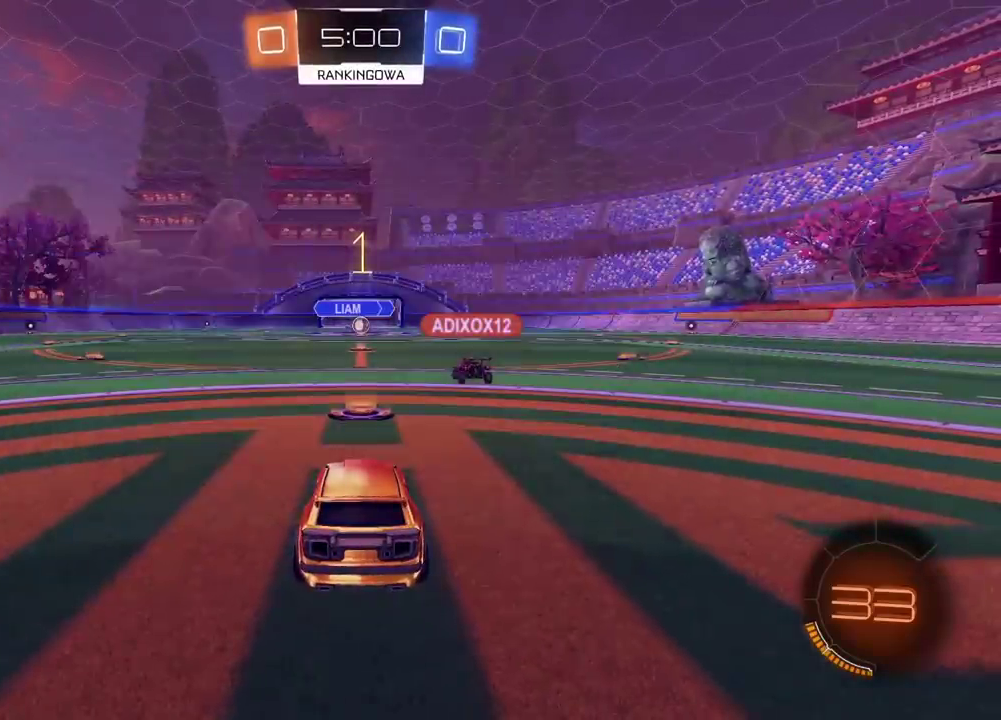
{"buttons": ["R2"], "left_stick": "center", "right_stick": "center", "events": [[33, "TRIANGLE", "down"], [117, "TRIANGLE", "up"], [183, "TRIANGLE", "down"], [250, "TRIANGLE", "up"], [317, "TRIANGLE", "down"], [417, "TRIANGLE", "up"]]}
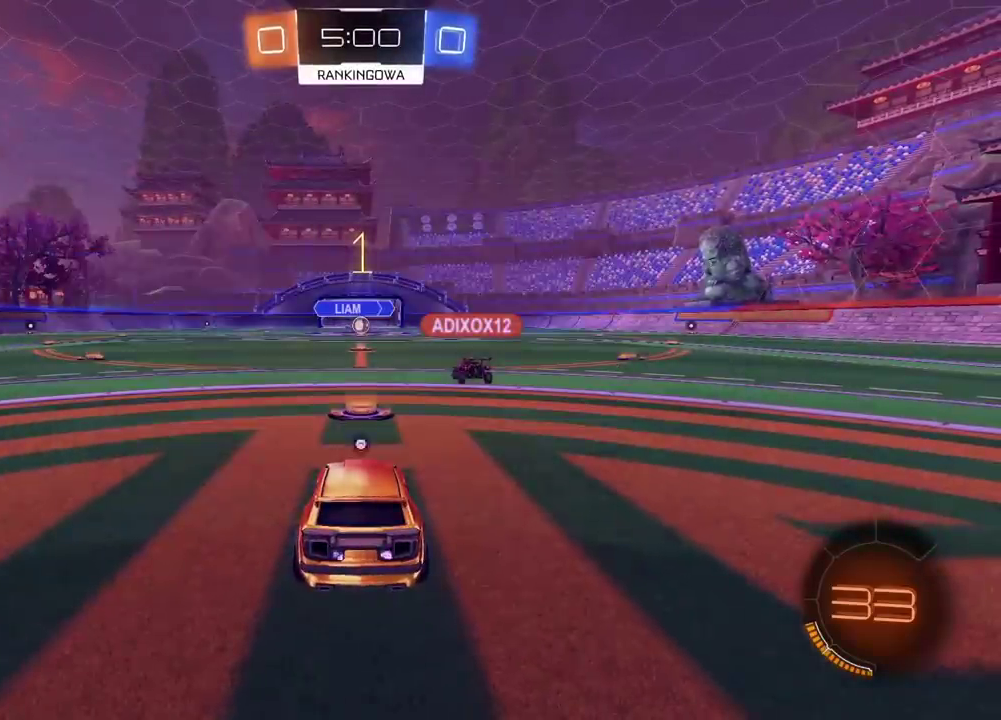
{"buttons": ["R2"], "left_stick": "center", "right_stick": "center", "events": [[67, "SELECT", "down"], [83, "right_stick", "down-left"], [183, "right_stick", "center"], [333, "SELECT", "up"]]}
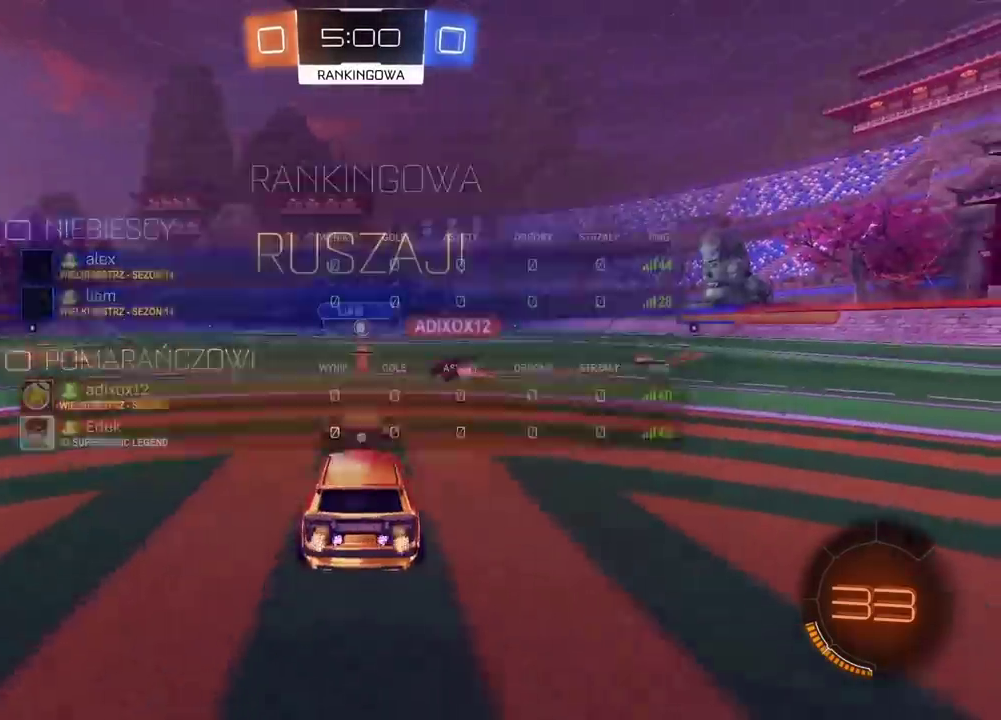
{"buttons": ["CROSS", "R2"], "left_stick": "up", "right_stick": "center", "events": [[83, "TRIANGLE", "down"], [150, "TRIANGLE", "up"], [333, "CROSS", "down"], [350, "left_stick", "up"], [400, "CROSS", "up"], [450, "CROSS", "down"]]}
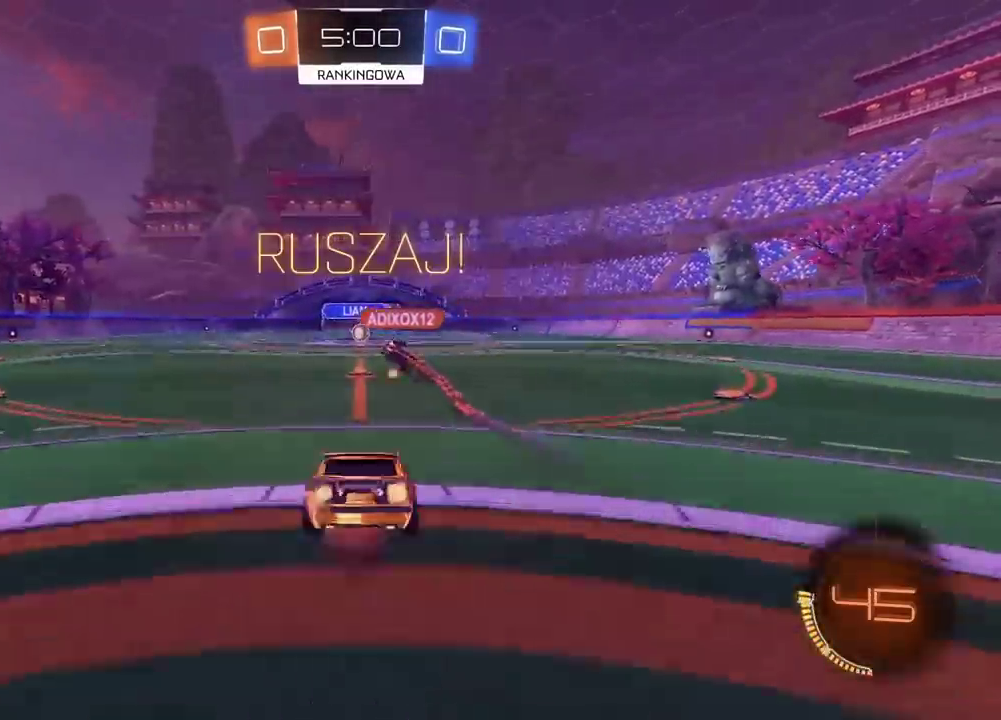
{"buttons": ["R2"], "left_stick": "center", "right_stick": "center", "events": [[67, "CROSS", "up"], [250, "left_stick", "center"]]}
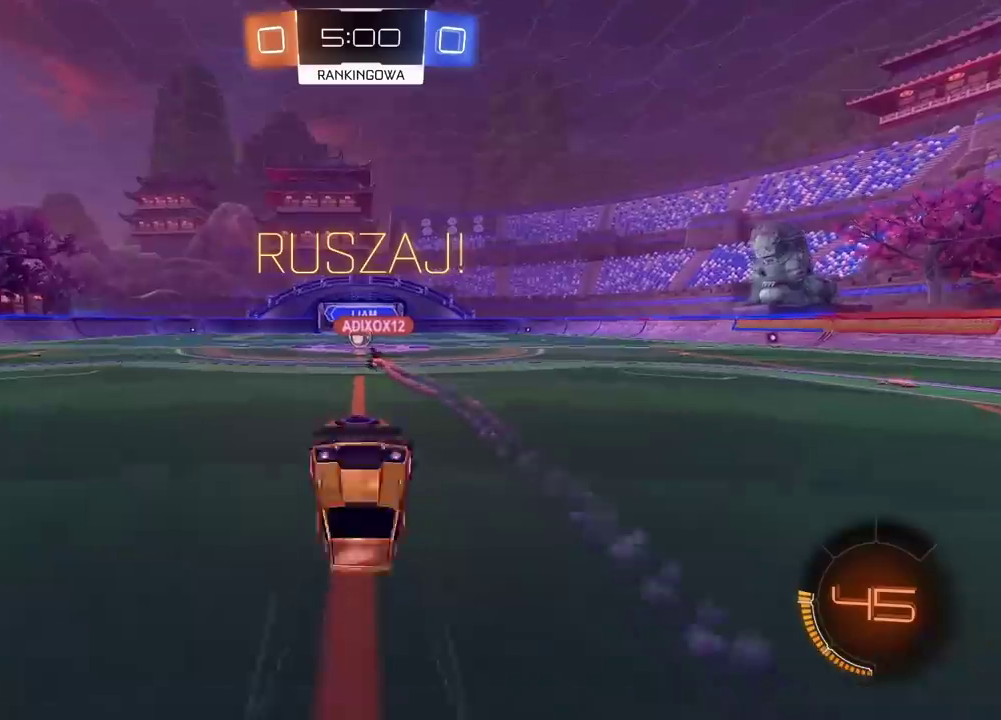
{"buttons": ["R2"], "left_stick": "center", "right_stick": "center", "events": []}
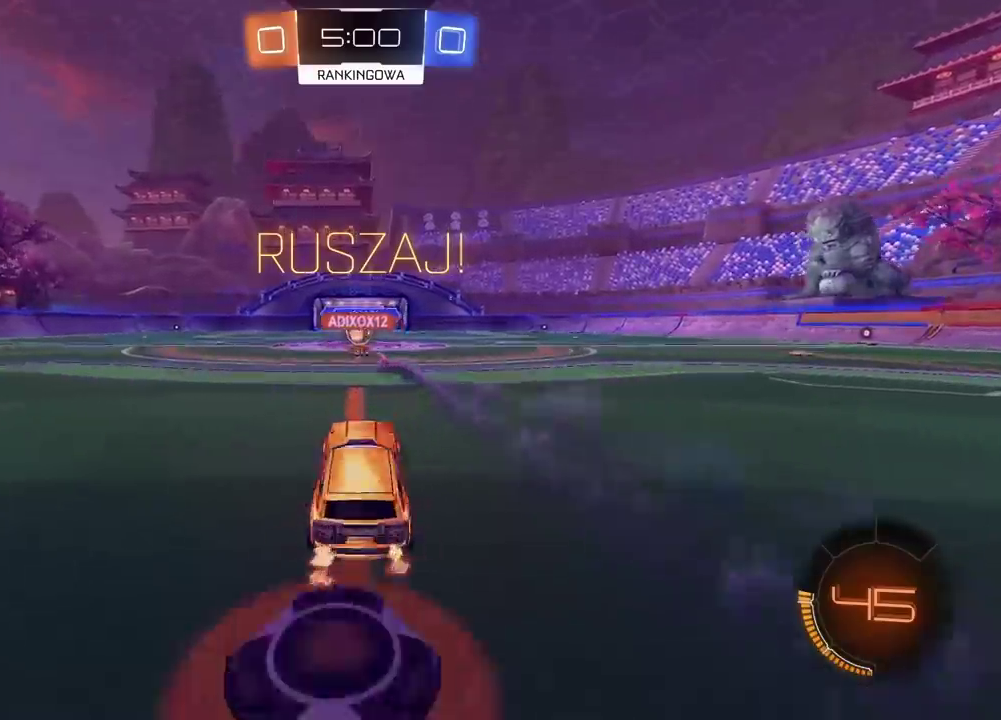
{"buttons": ["R2"], "left_stick": "right", "right_stick": "center", "events": [[333, "left_stick", "right"]]}
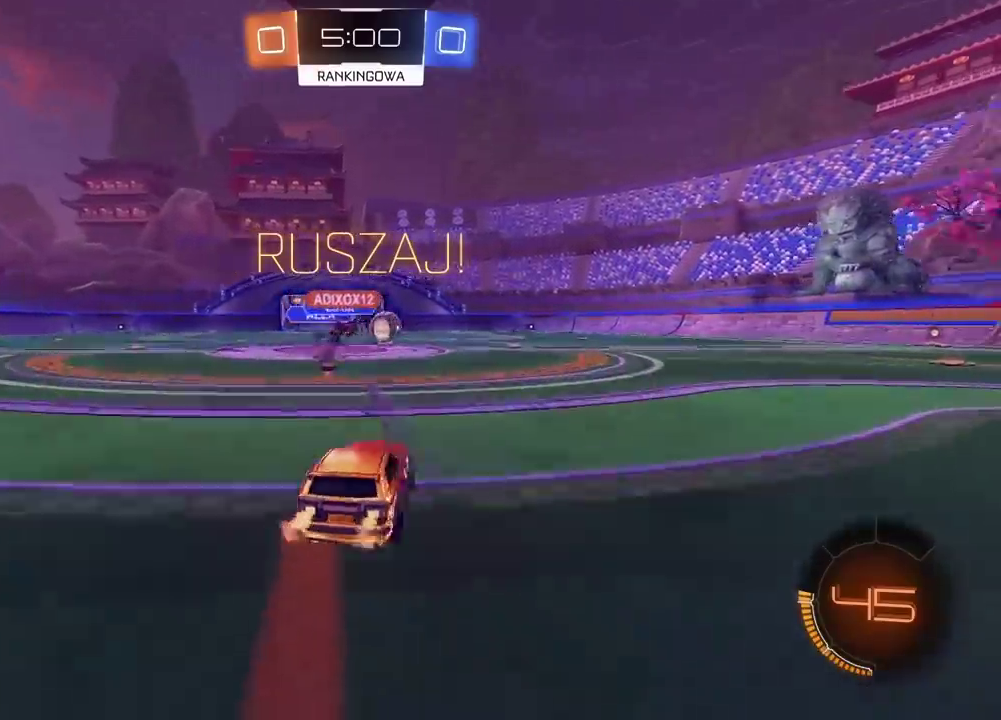
{"buttons": ["CIRCLE", "R2"], "left_stick": "center", "right_stick": "center", "events": [[117, "CIRCLE", "down"], [283, "left_stick", "up-right"], [333, "left_stick", "center"]]}
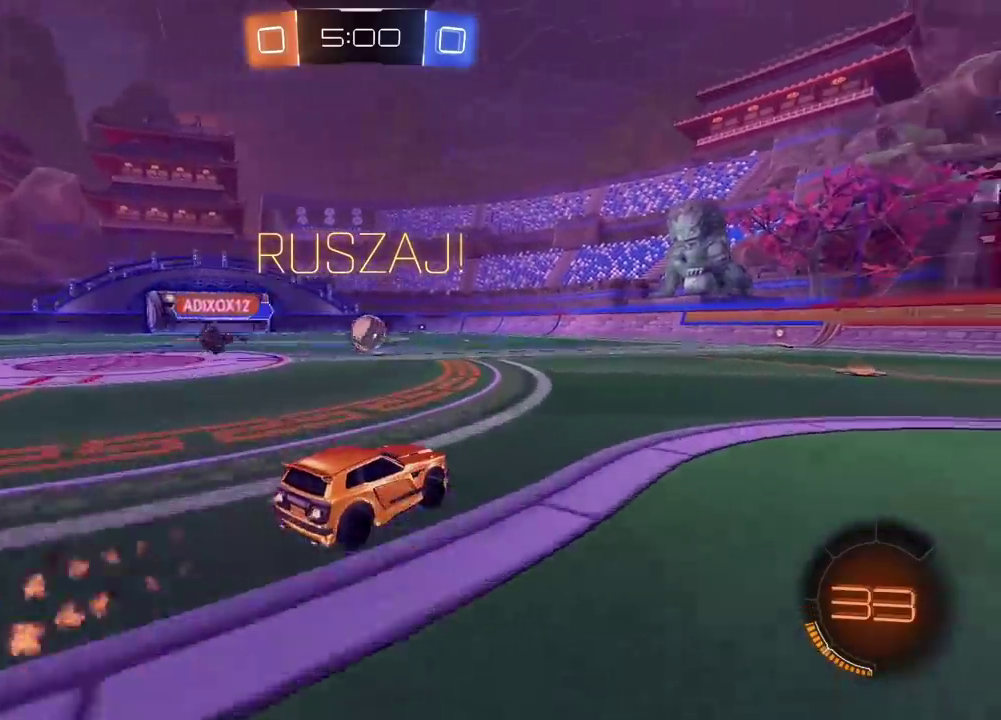
{"buttons": ["CIRCLE", "R2"], "left_stick": "right", "right_stick": "center", "events": [[333, "left_stick", "right"]]}
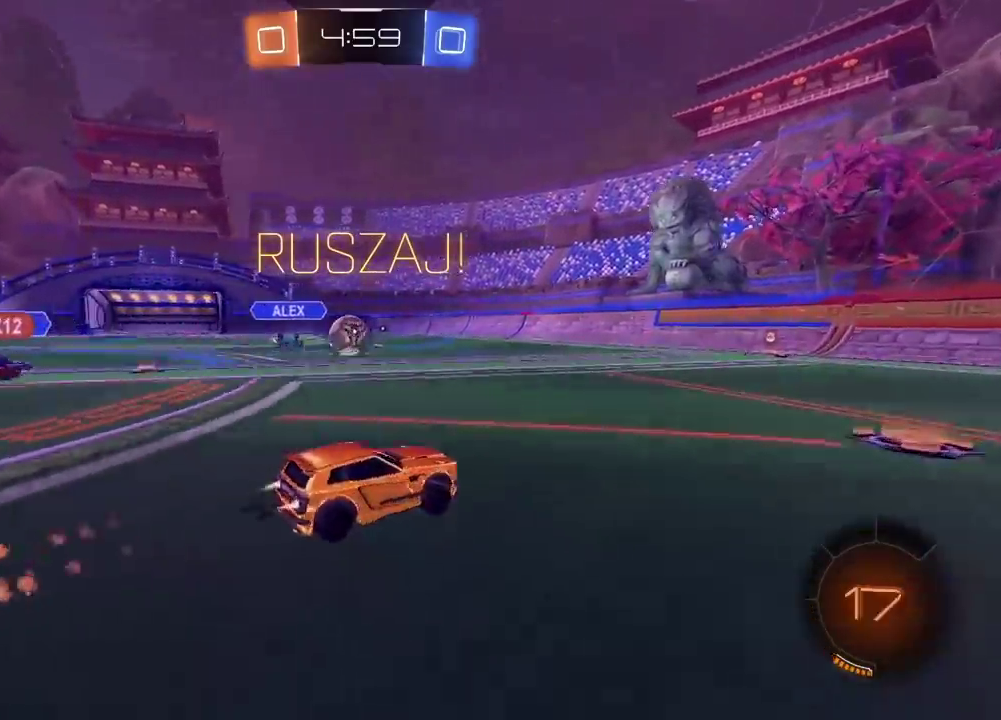
{"buttons": ["CIRCLE", "R2"], "left_stick": "center", "right_stick": "center", "events": [[50, "CIRCLE", "up"], [67, "left_stick", "center"], [217, "left_stick", "left"], [283, "CIRCLE", "down"], [500, "left_stick", "center"]]}
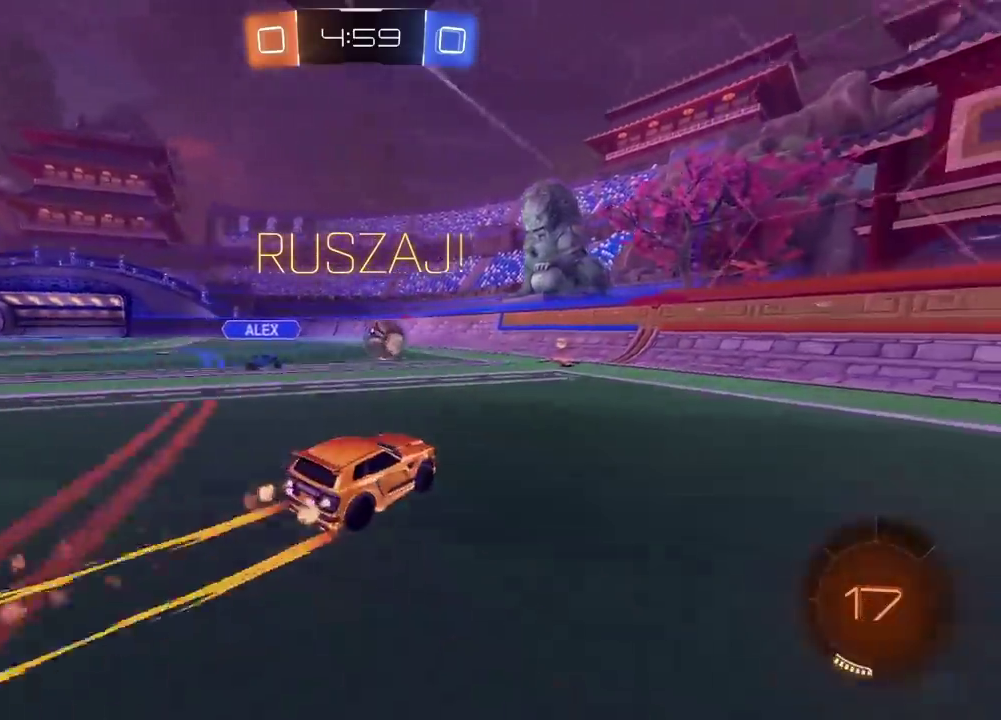
{"buttons": ["CIRCLE", "R2"], "left_stick": "center", "right_stick": "center", "events": [[100, "left_stick", "left"], [150, "left_stick", "center"]]}
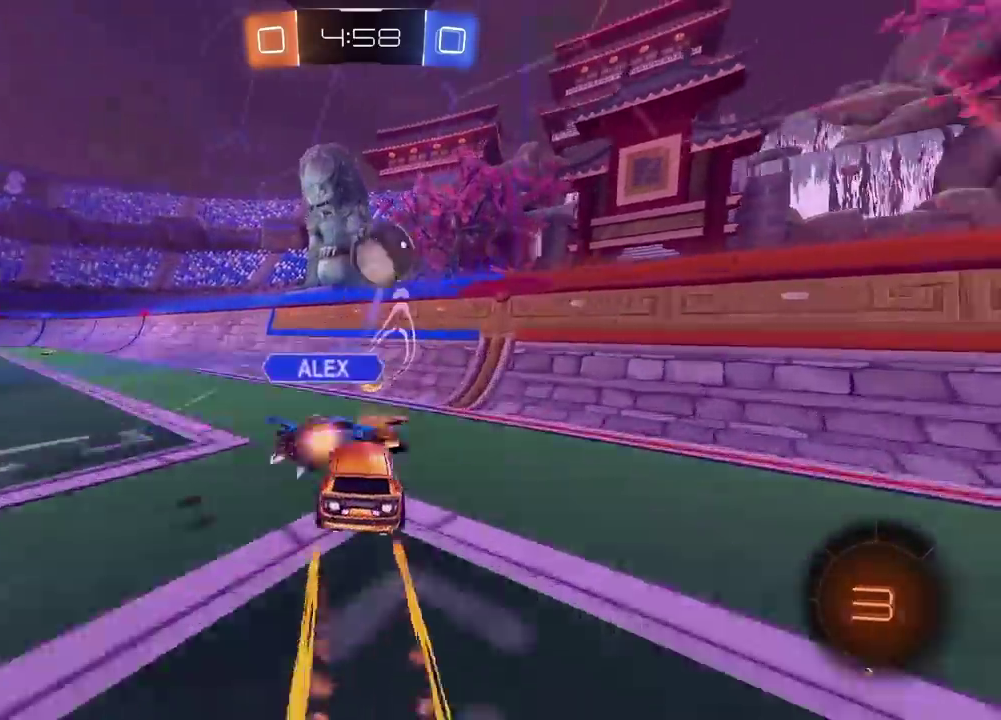
{"buttons": ["R2"], "left_stick": "center", "right_stick": "center", "events": [[50, "left_stick", "right"], [133, "CIRCLE", "up"], [483, "left_stick", "center"]]}
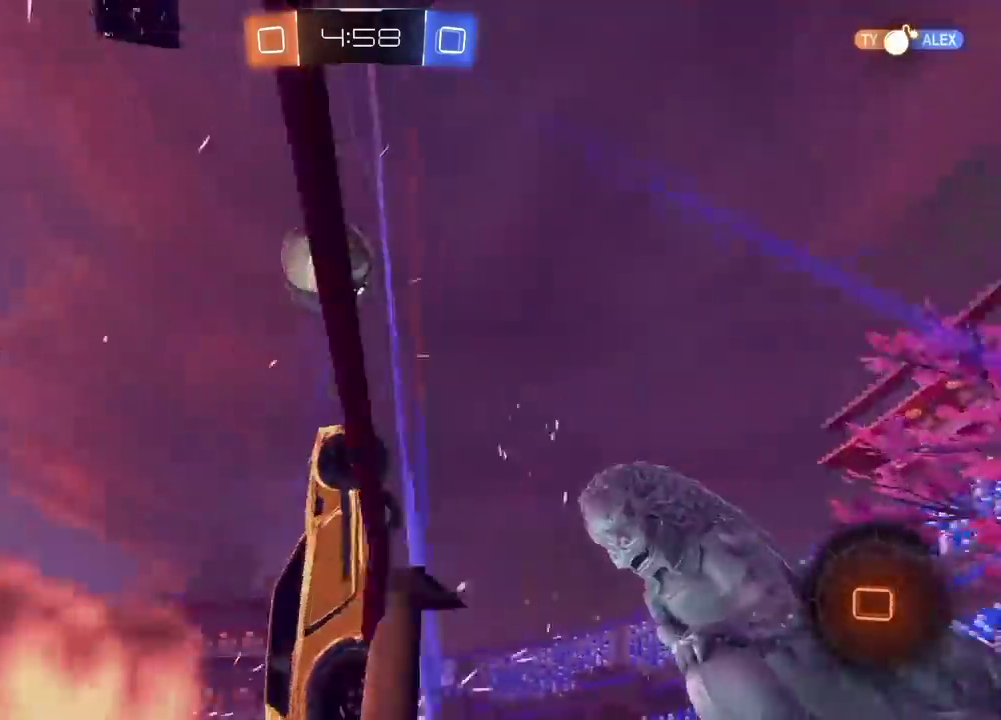
{"buttons": ["R2"], "left_stick": "right", "right_stick": "center", "events": [[67, "left_stick", "right"]]}
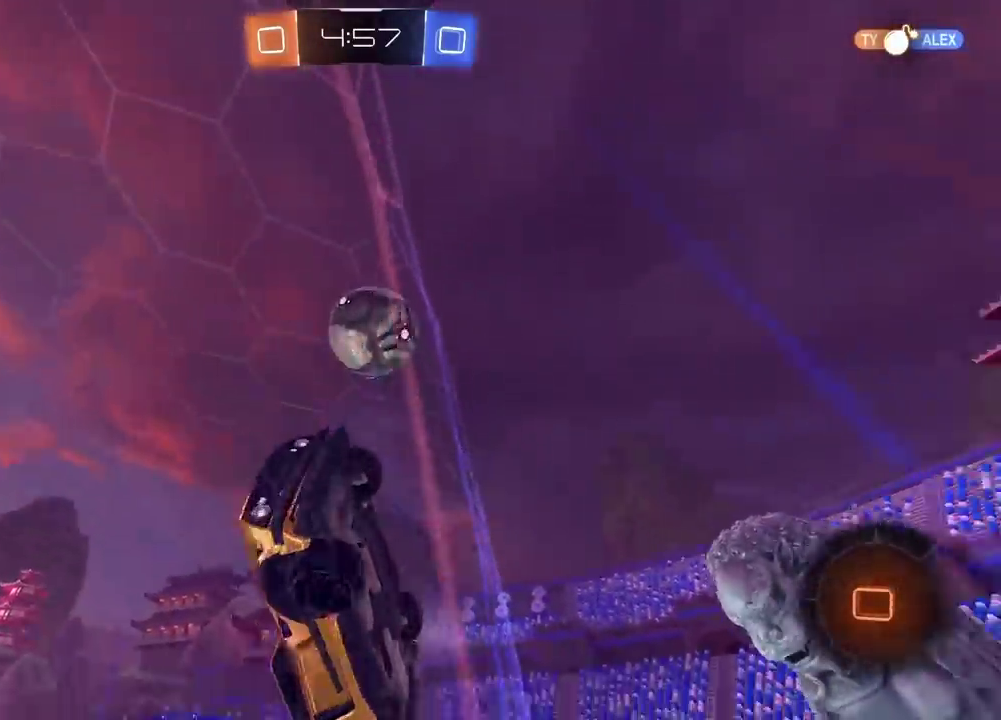
{"buttons": ["R2"], "left_stick": "center", "right_stick": "down-left", "events": [[250, "right_stick", "down-left"], [267, "left_stick", "center"]]}
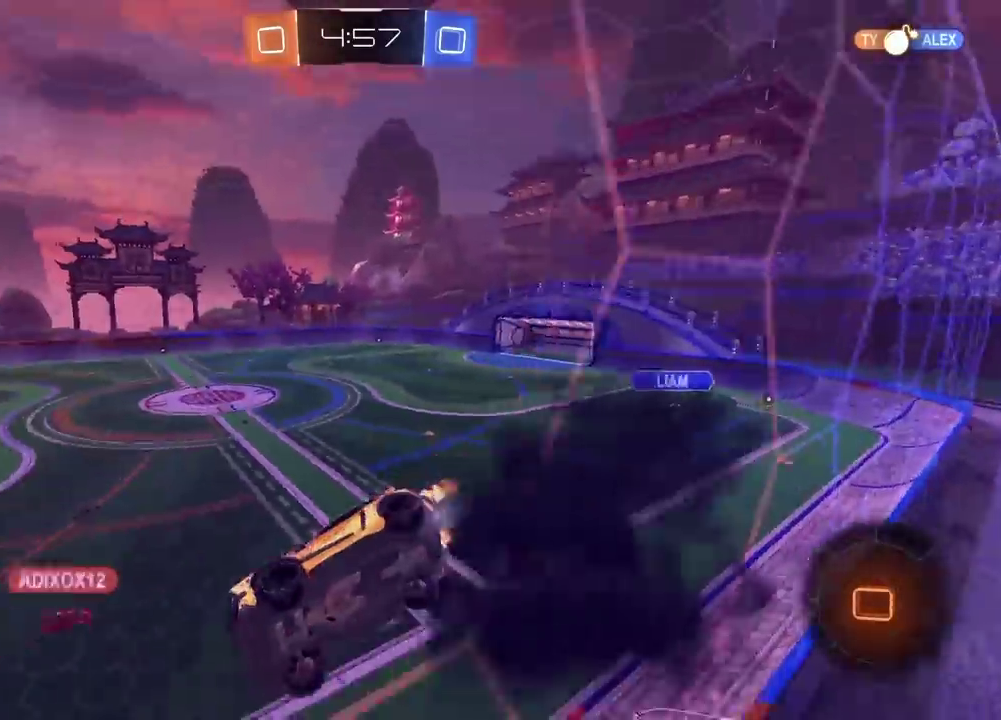
{"buttons": ["R2"], "left_stick": "left", "right_stick": "center", "events": [[17, "left_stick", "right"], [50, "right_stick", "center"], [450, "left_stick", "left"]]}
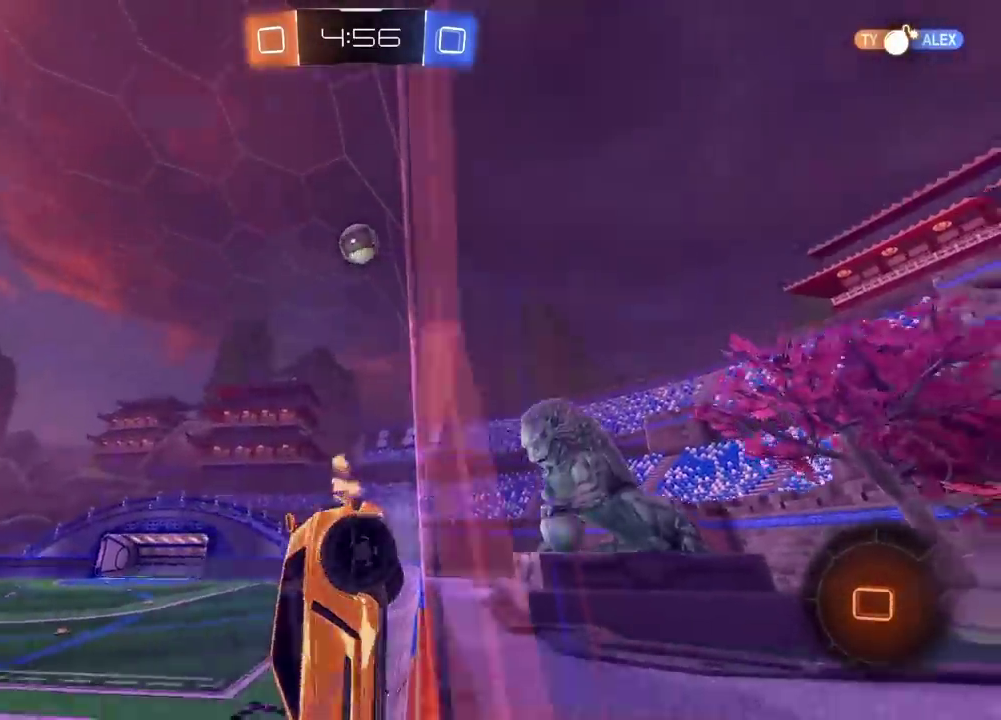
{"buttons": ["R2"], "left_stick": "left", "right_stick": "center", "events": [[383, "TRIANGLE", "down"], [500, "TRIANGLE", "up"]]}
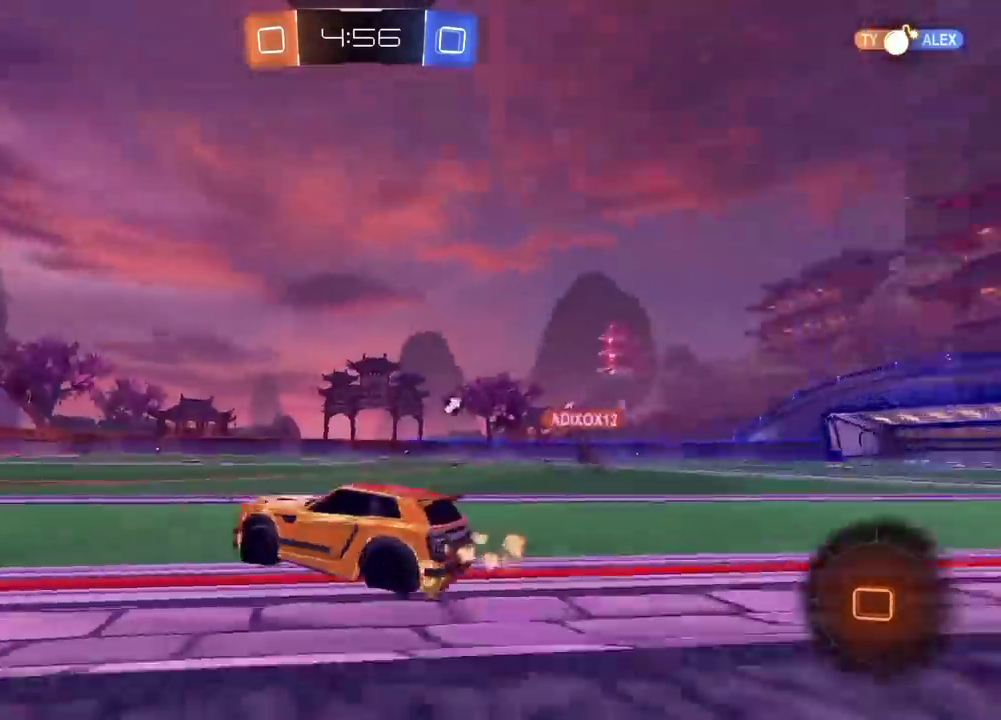
{"buttons": ["CROSS", "R2"], "left_stick": "up", "right_stick": "center", "events": [[167, "left_stick", "center"], [350, "CROSS", "down"], [367, "left_stick", "up"], [417, "CROSS", "up"], [467, "CROSS", "down"]]}
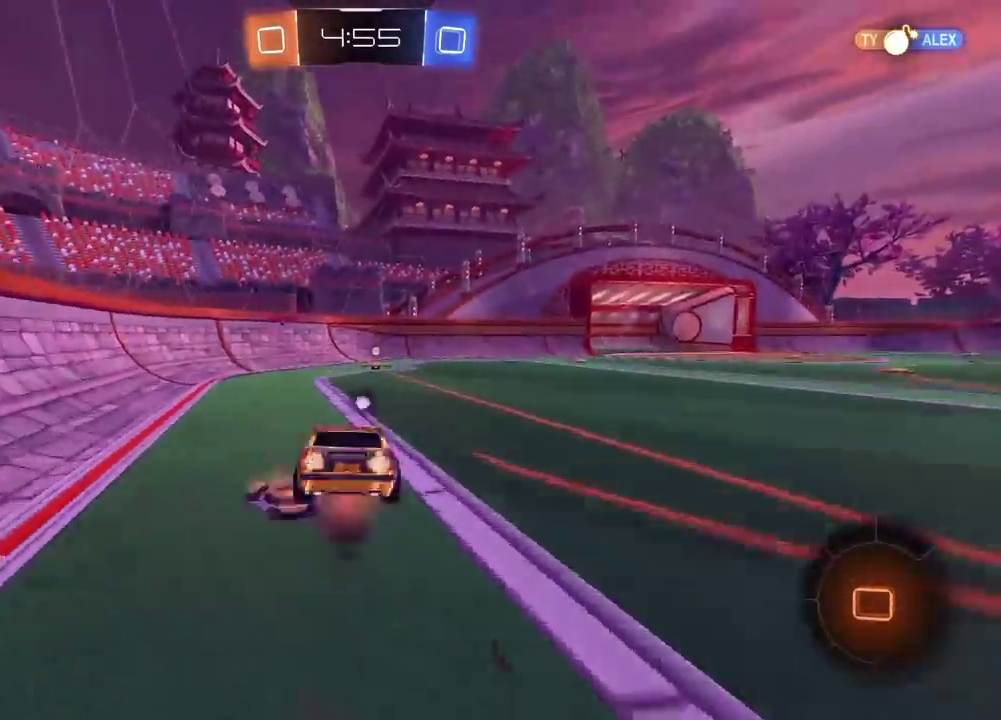
{"buttons": ["R2"], "left_stick": "center", "right_stick": "center", "events": [[67, "CROSS", "up"], [100, "TRIANGLE", "down"], [183, "left_stick", "center"], [200, "TRIANGLE", "up"]]}
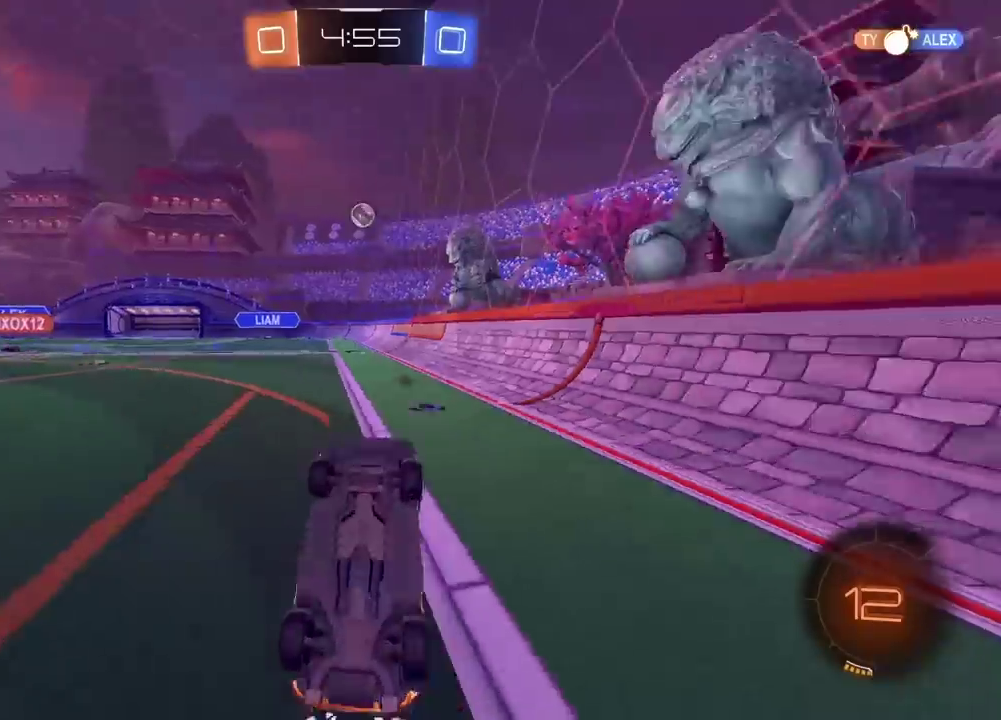
{"buttons": ["R2"], "left_stick": "right", "right_stick": "center", "events": [[200, "left_stick", "right"]]}
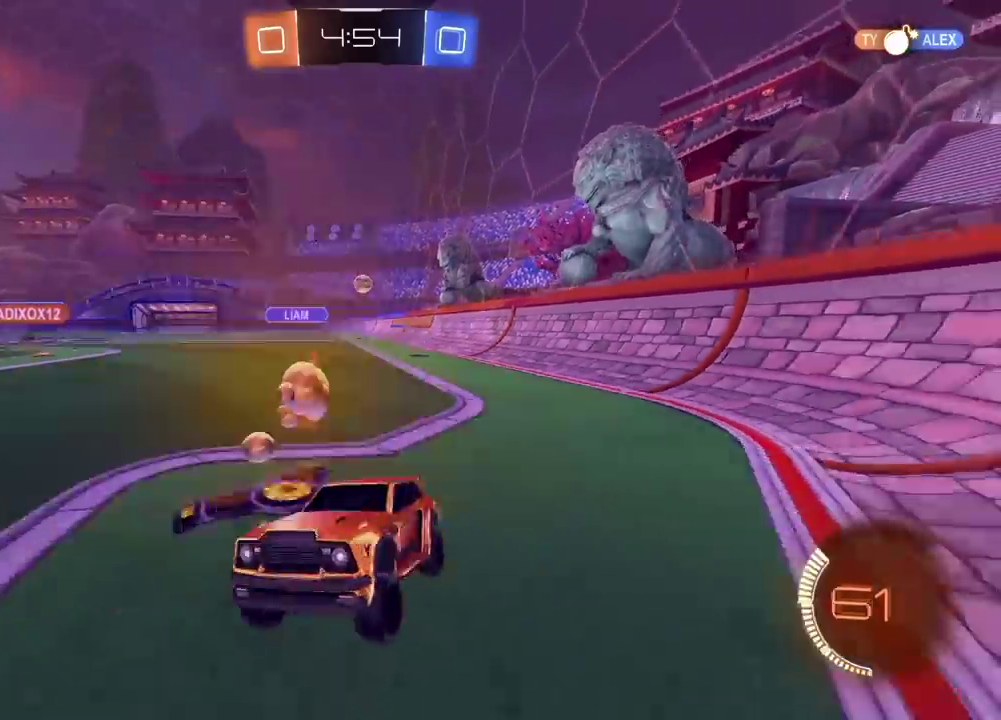
{"buttons": ["L2"], "left_stick": "left", "right_stick": "center", "events": [[50, "left_stick", "center"], [167, "left_stick", "left"], [317, "left_stick", "down-left"], [333, "R2", "up"], [367, "left_stick", "left"], [417, "L2", "down"]]}
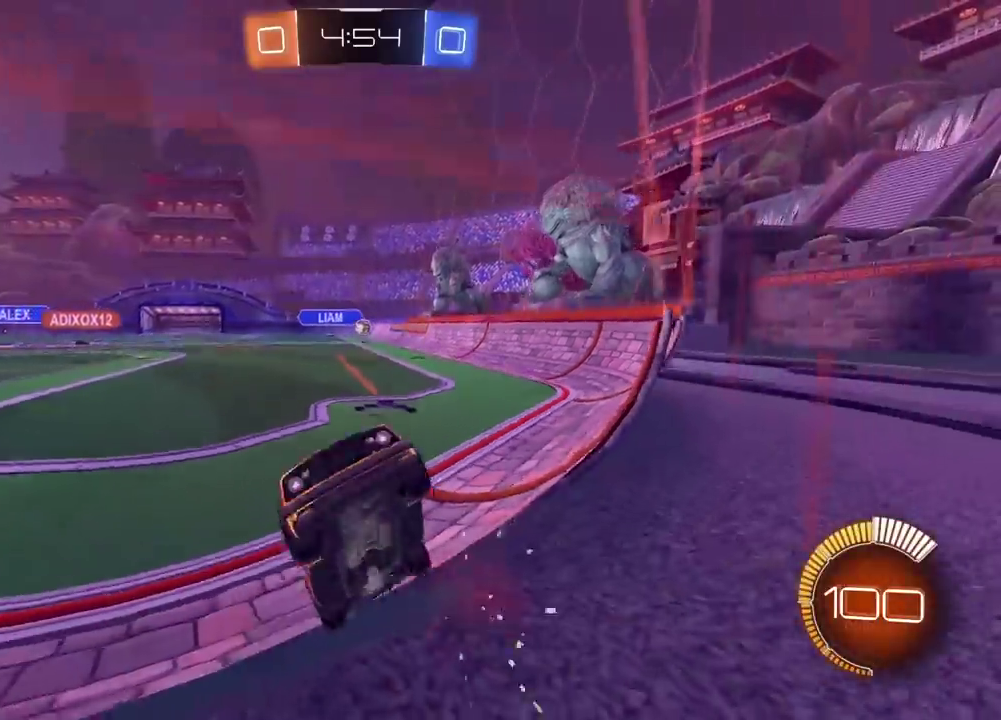
{"buttons": ["R2"], "left_stick": "right", "right_stick": "center", "events": [[67, "L2", "up"], [67, "R2", "down"], [467, "left_stick", "right"]]}
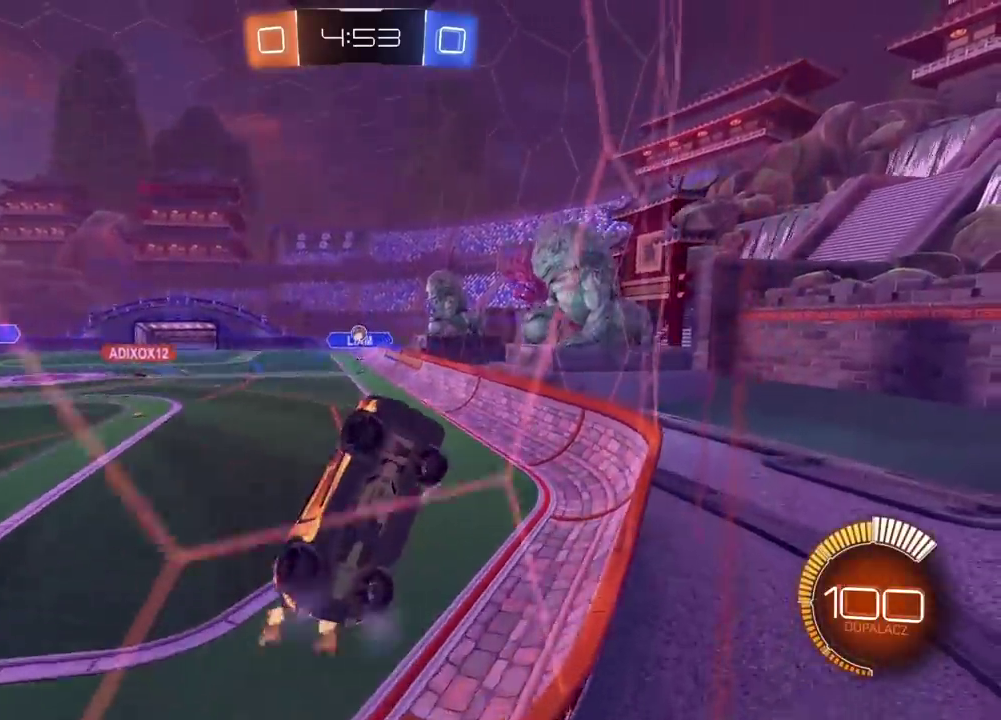
{"buttons": ["R2"], "left_stick": "right", "right_stick": "center", "events": []}
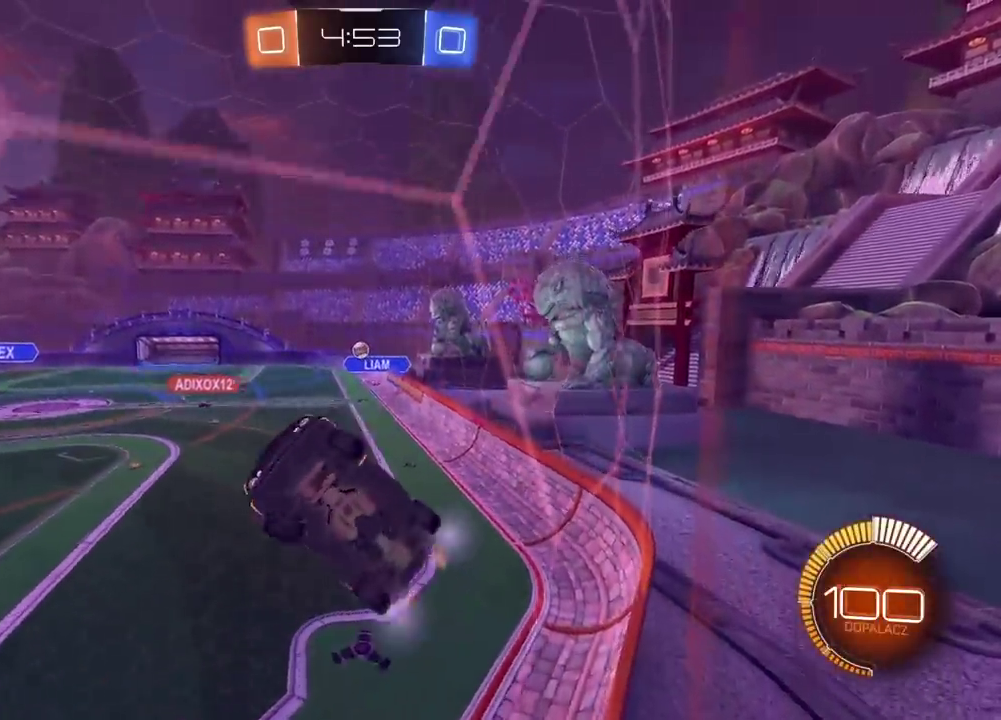
{"buttons": ["R2"], "left_stick": "right", "right_stick": "center", "events": []}
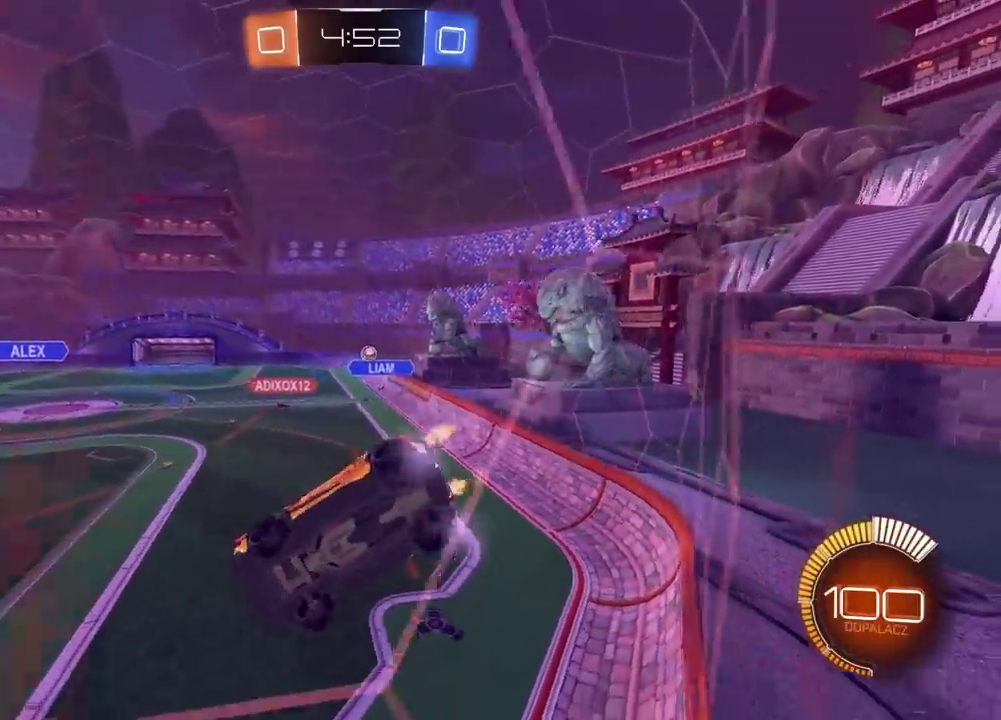
{"buttons": ["R2"], "left_stick": "right", "right_stick": "center", "events": []}
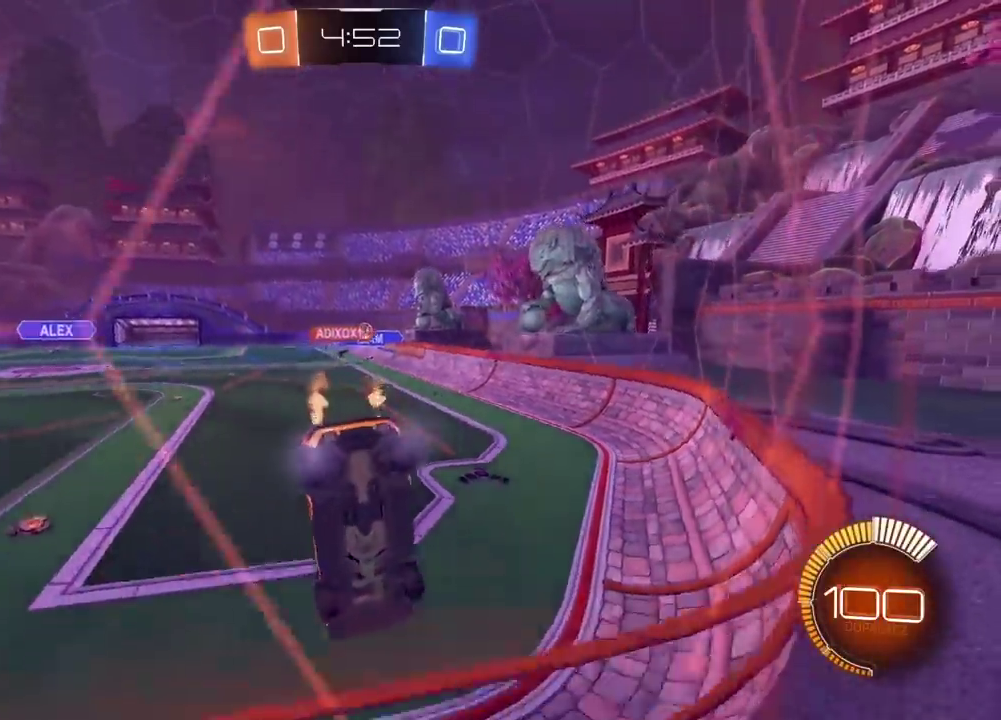
{"buttons": ["CIRCLE", "R2"], "left_stick": "center", "right_stick": "center", "events": [[150, "left_stick", "center"], [450, "CIRCLE", "down"]]}
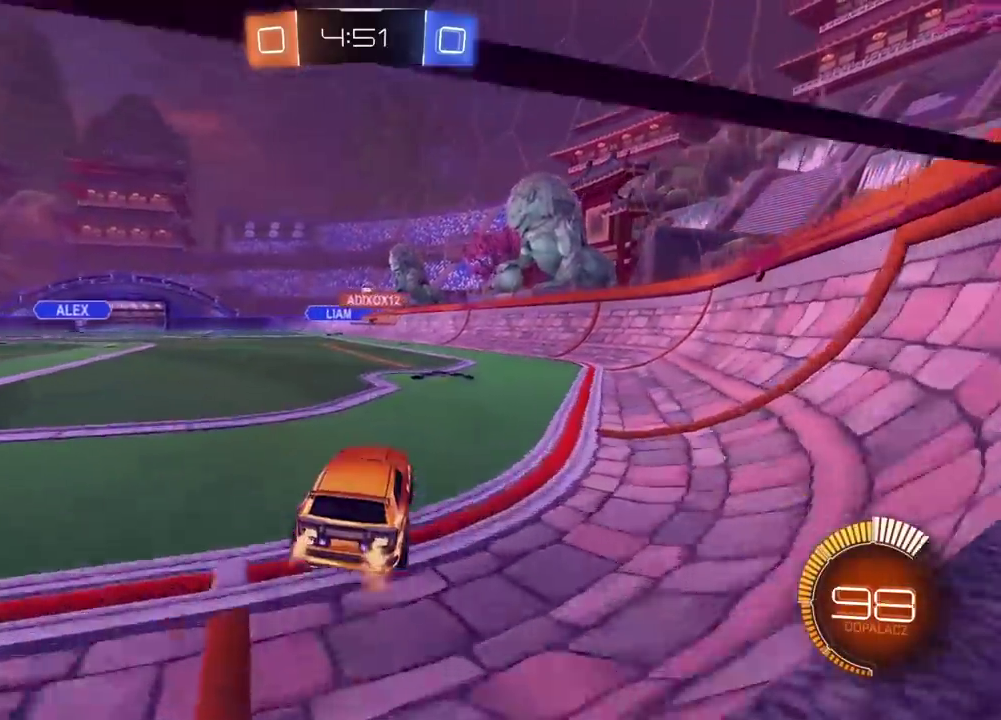
{"buttons": ["R2"], "left_stick": "left", "right_stick": "center", "events": [[183, "CIRCLE", "up"], [217, "left_stick", "right"], [333, "left_stick", "center"], [400, "left_stick", "left"]]}